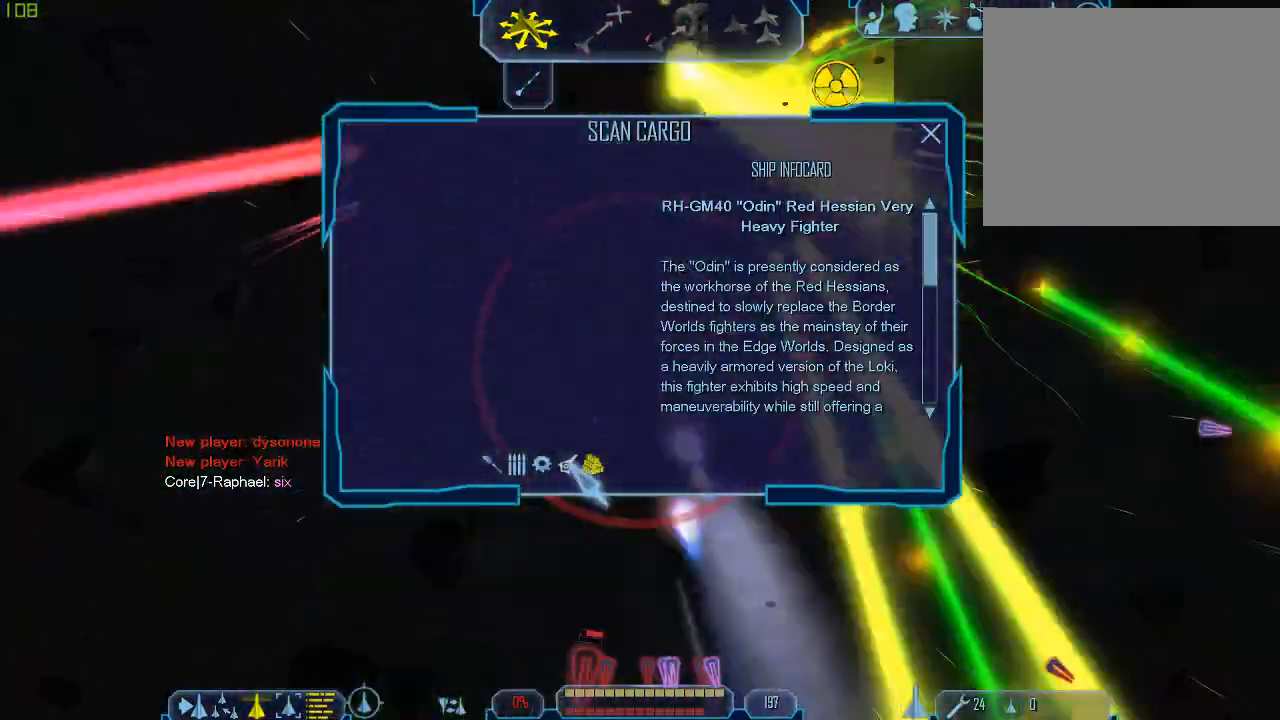
Gameplay with keyboard and mouse; each line is a JSON object with the keys and mouse buttons held at the frame after it. "events" lists presses ("down") and releases ("up") of "1", "2", "3", "4", "a", "b", "c", "d", "e", "f", "g", "q", "r", "s", "tab", "tilde", "v", "w", "x", "z", "mouse_left", "mouse_wheel" and "mouse_right" between this image and that frame as [ms after this image, input, new state], when the widget could be followed in between. "mouse_left", "mouse_wheel", "mouse_right" = the "left", "wheel", "right" buttons of the "mouse" list. No other keys are recorded. "wheel" means that the mouse wheel is clicked or scrolled. Mouse movement is not recorded.
{"keys": ["d", "tab"], "mouse": []}
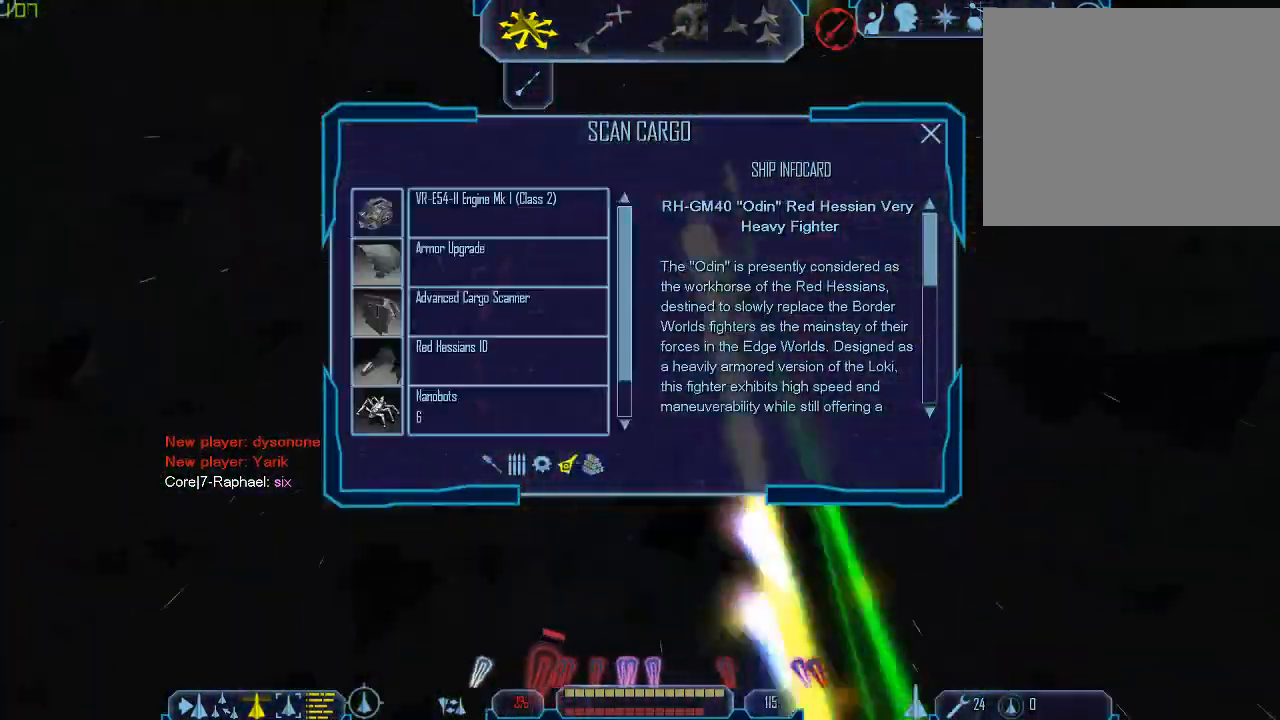
{"keys": ["q", "tab"], "mouse": [], "events": [[200, "q", "down"], [233, "d", "up"]]}
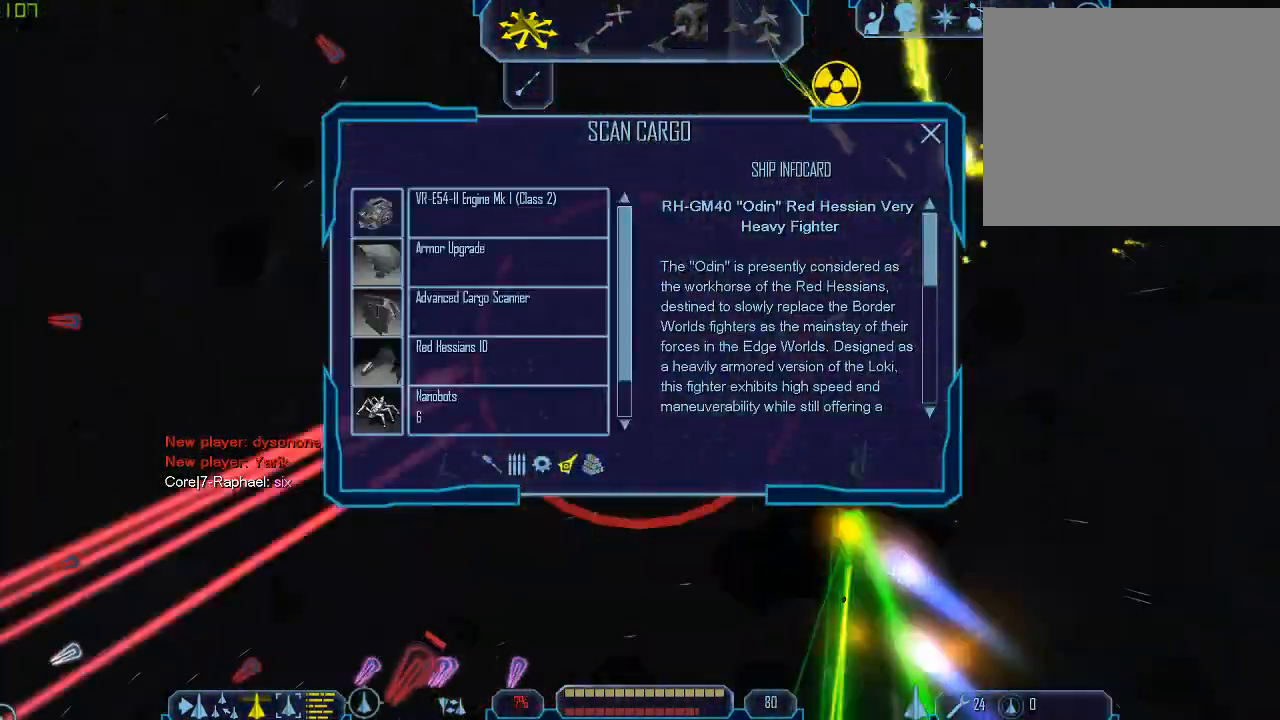
{"keys": ["tab"], "mouse": [], "events": [[33, "q", "up"], [33, "tab", "up"], [33, "z", "down"], [67, "z", "up"], [100, "tab", "down"]]}
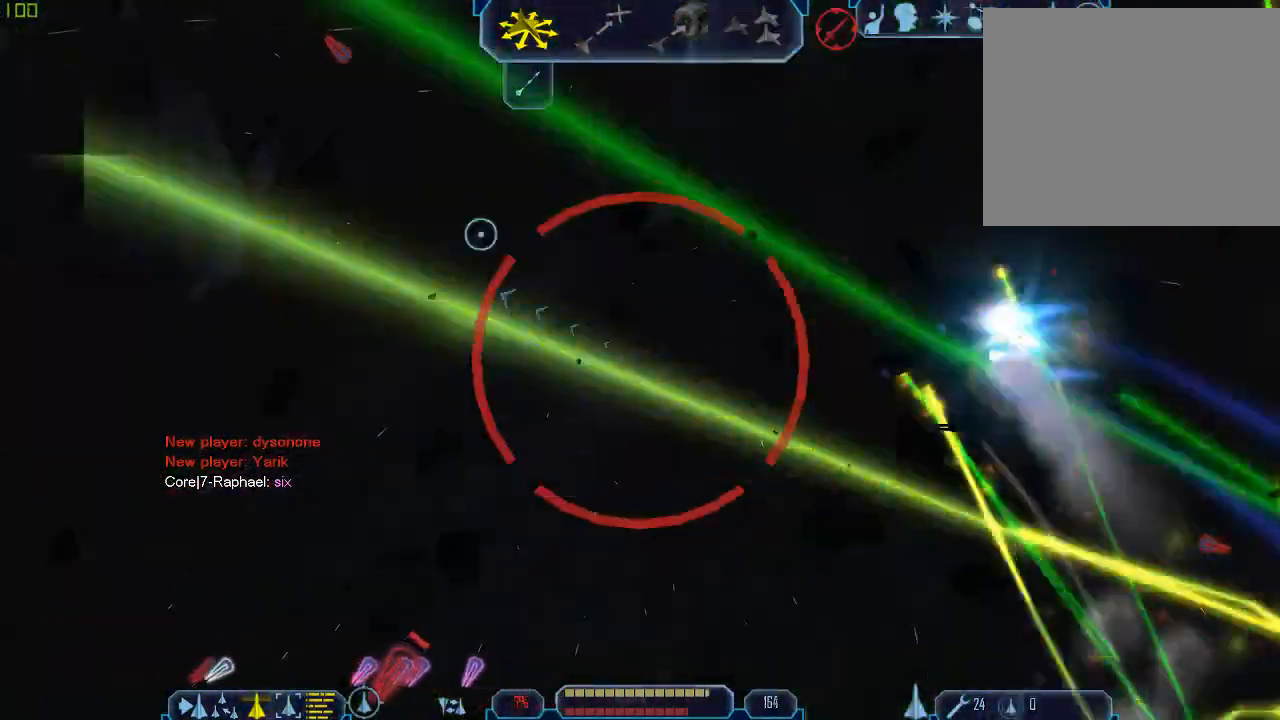
{"keys": ["q", "tab"], "mouse": []}
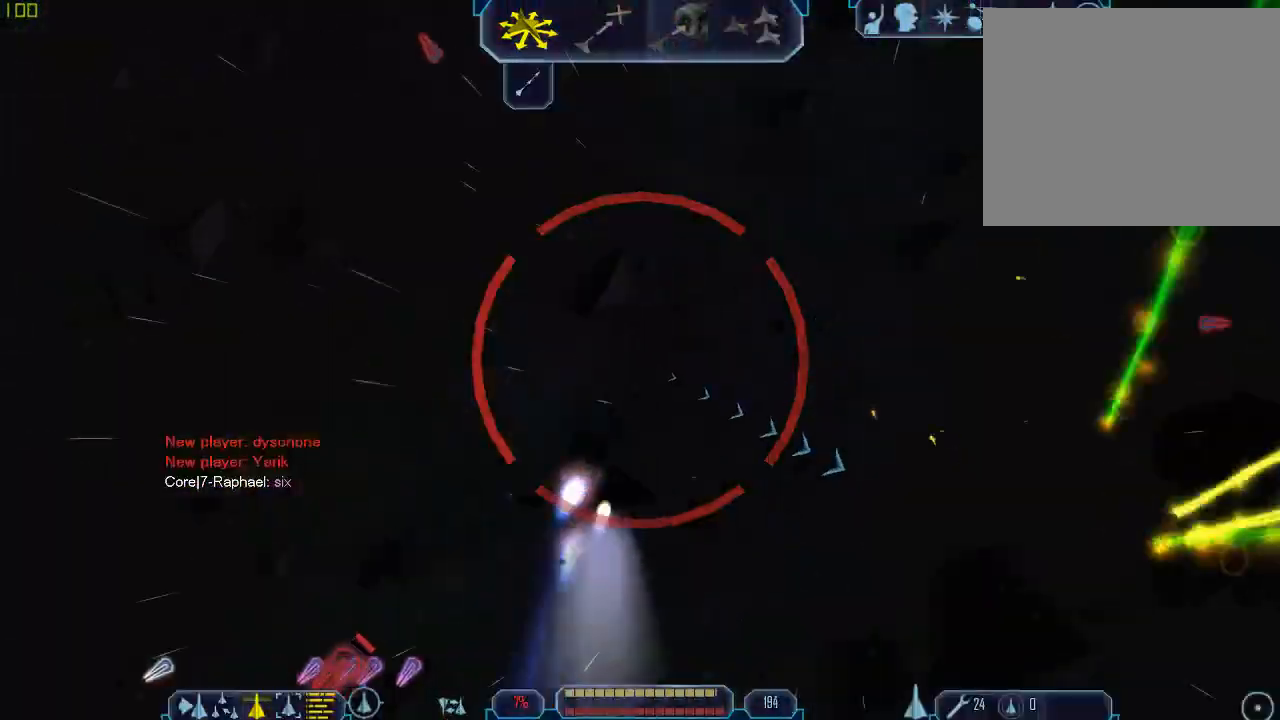
{"keys": ["tab"], "mouse": [], "events": [[233, "a", "down"], [333, "tab", "up"], [367, "a", "up"], [367, "q", "up"], [367, "z", "down"], [400, "z", "up"], [500, "tab", "down"]]}
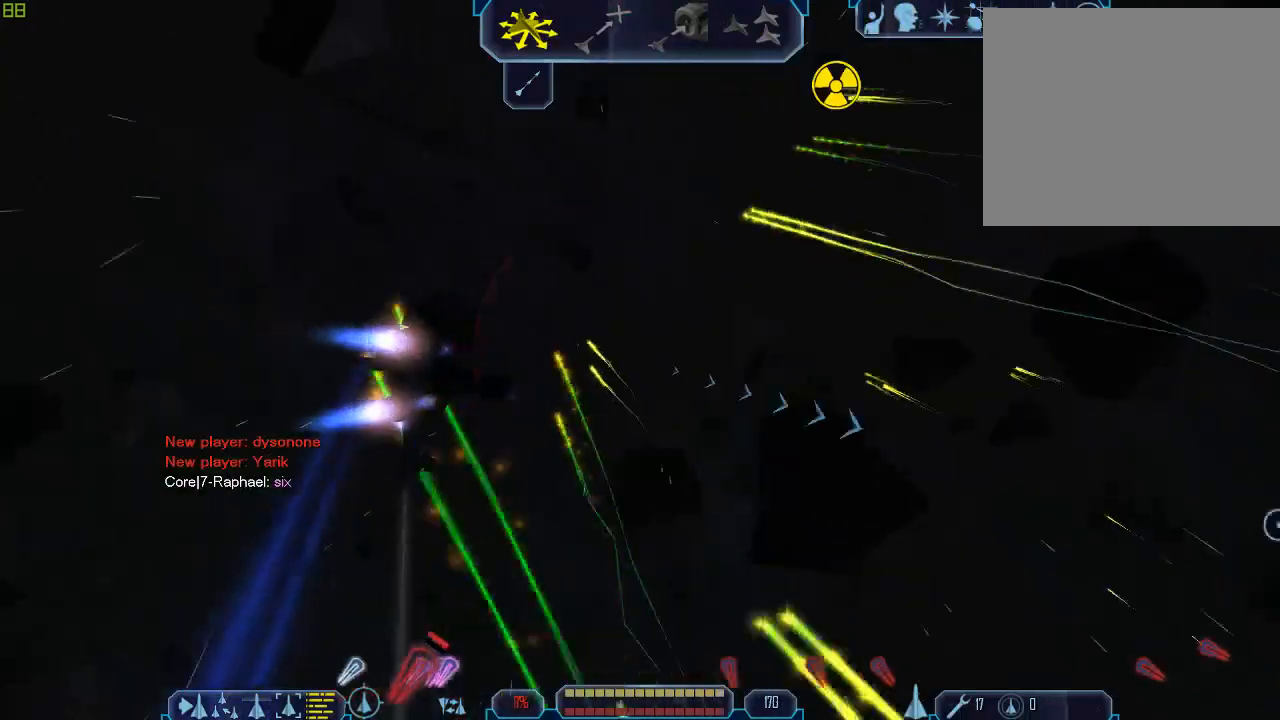
{"keys": ["q", "tab"], "mouse": [], "events": [[33, "d", "down"], [400, "q", "down"], [467, "d", "up"]]}
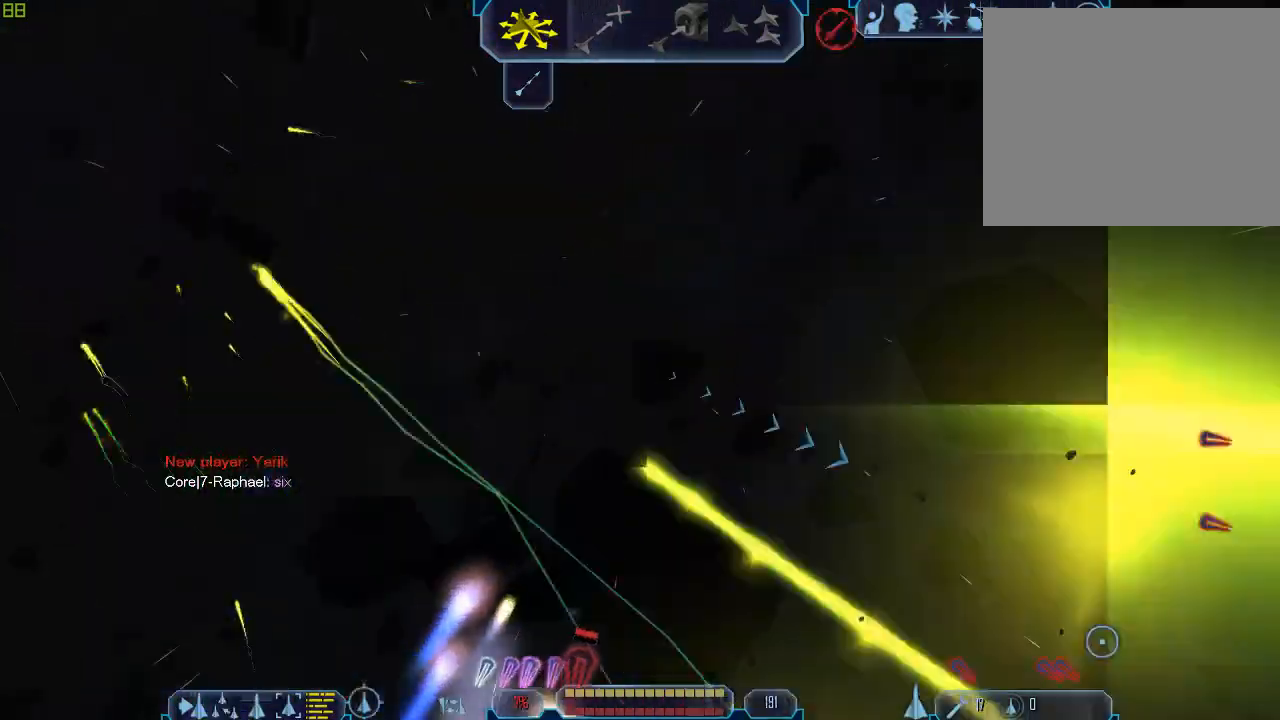
{"keys": ["q", "tab"], "mouse": [], "events": [[300, "3", "down"], [433, "3", "up"]]}
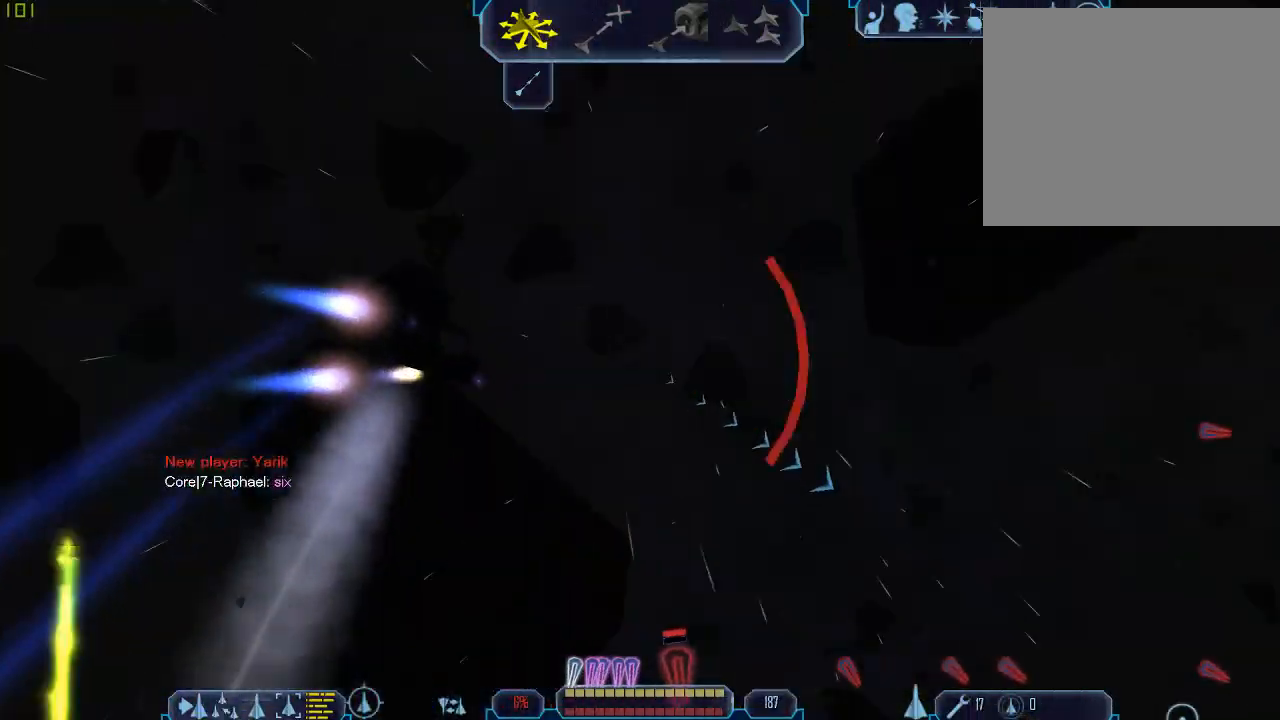
{"keys": [], "mouse": [], "events": [[100, "d", "down"], [133, "q", "up"], [400, "z", "down"], [433, "tab", "up"], [467, "d", "up"], [500, "z", "up"]]}
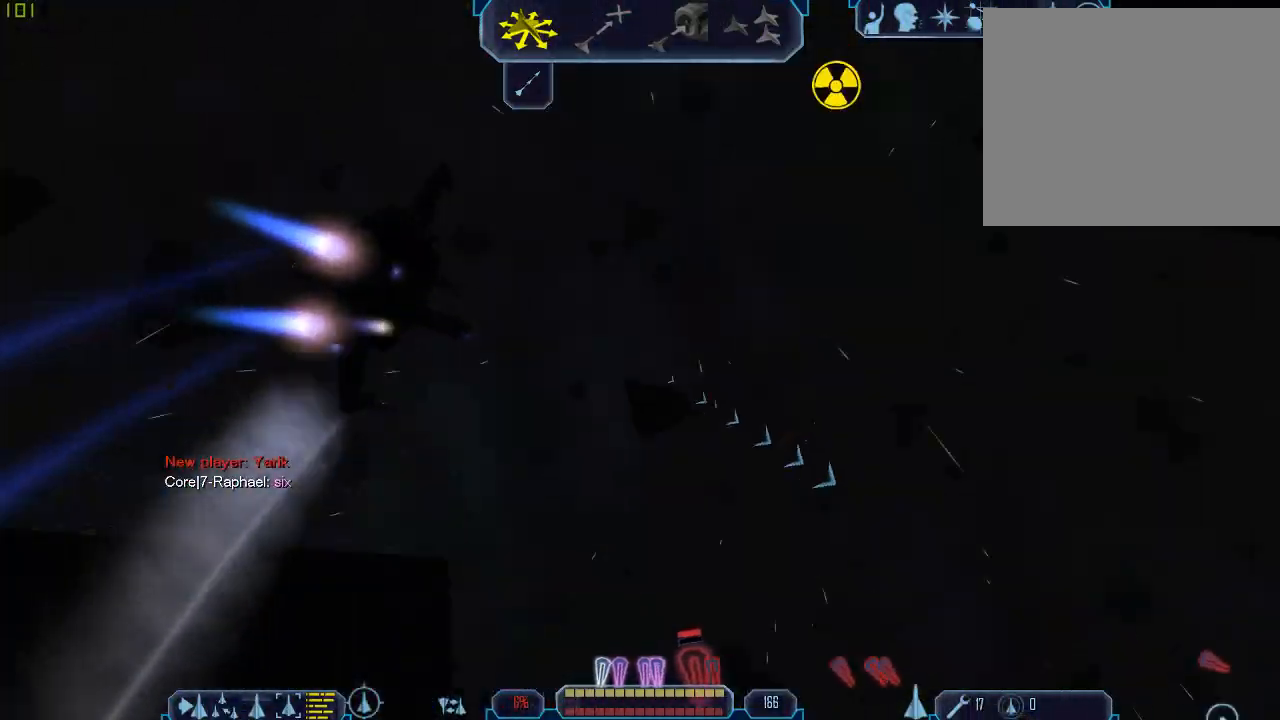
{"keys": ["d", "tab"], "mouse": [], "events": [[100, "a", "down"], [100, "x", "down"], [433, "a", "up"], [433, "x", "up"], [467, "d", "down"], [467, "tab", "down"]]}
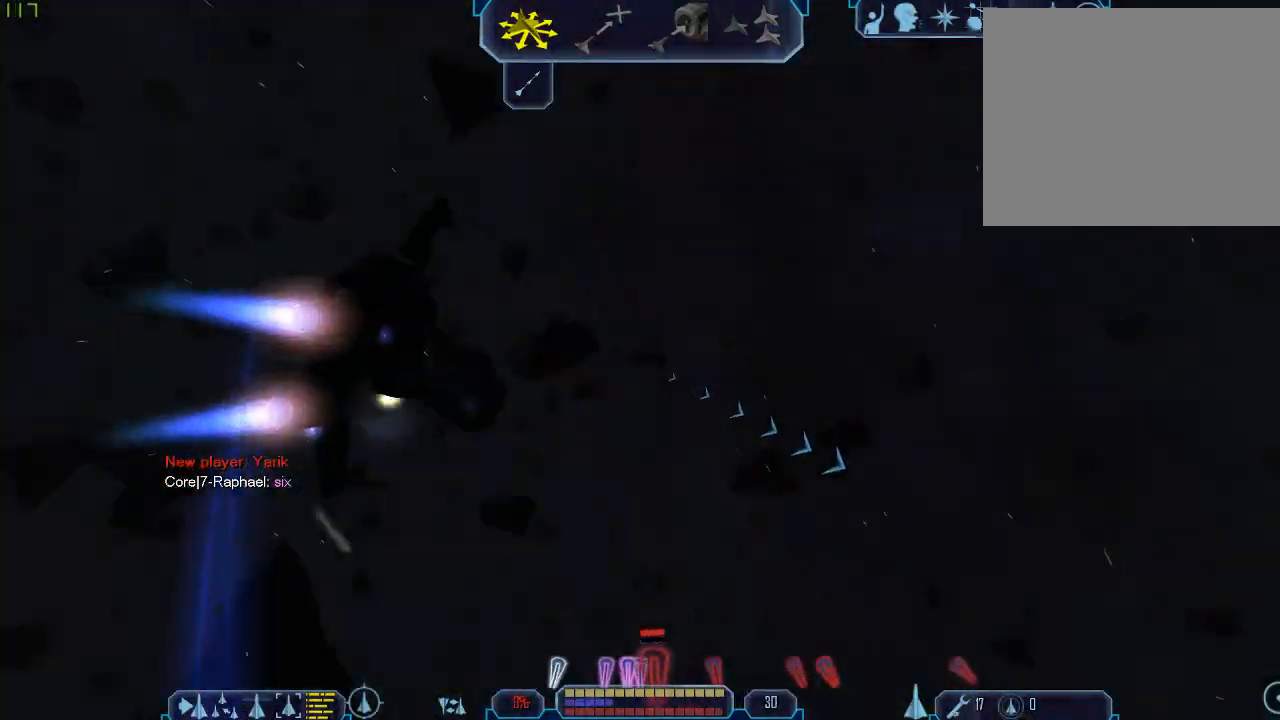
{"keys": ["d", "tab", "w"], "mouse": [], "events": [[67, "w", "down"]]}
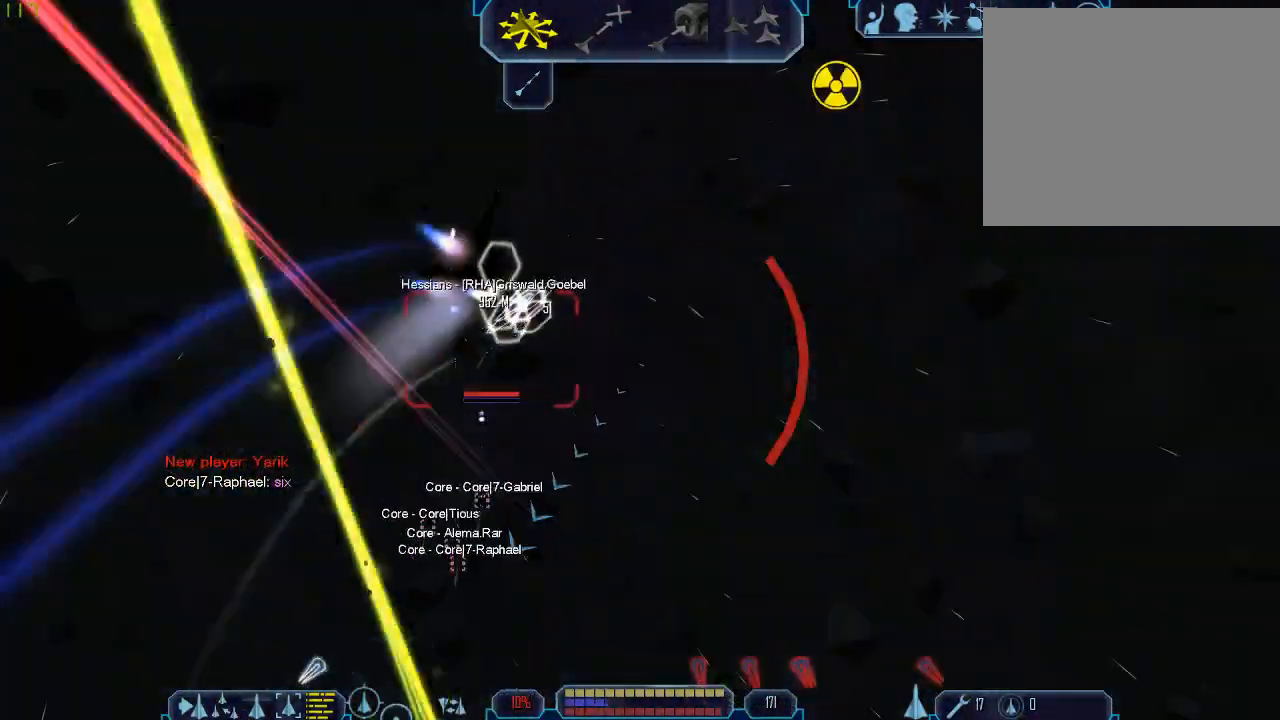
{"keys": ["a", "tab", "w"], "mouse": [], "events": [[433, "a", "down"], [467, "d", "up"]]}
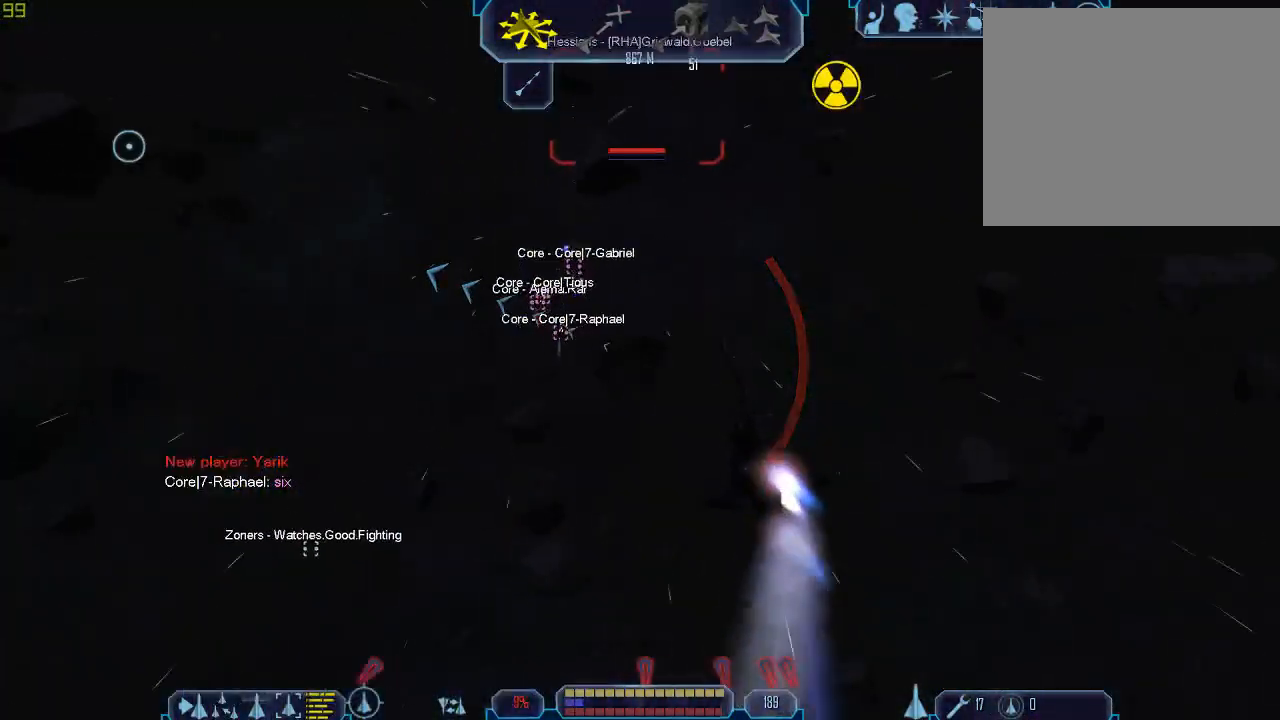
{"keys": ["3", "tab", "w"], "mouse": [], "events": [[400, "3", "down"], [400, "a", "up"]]}
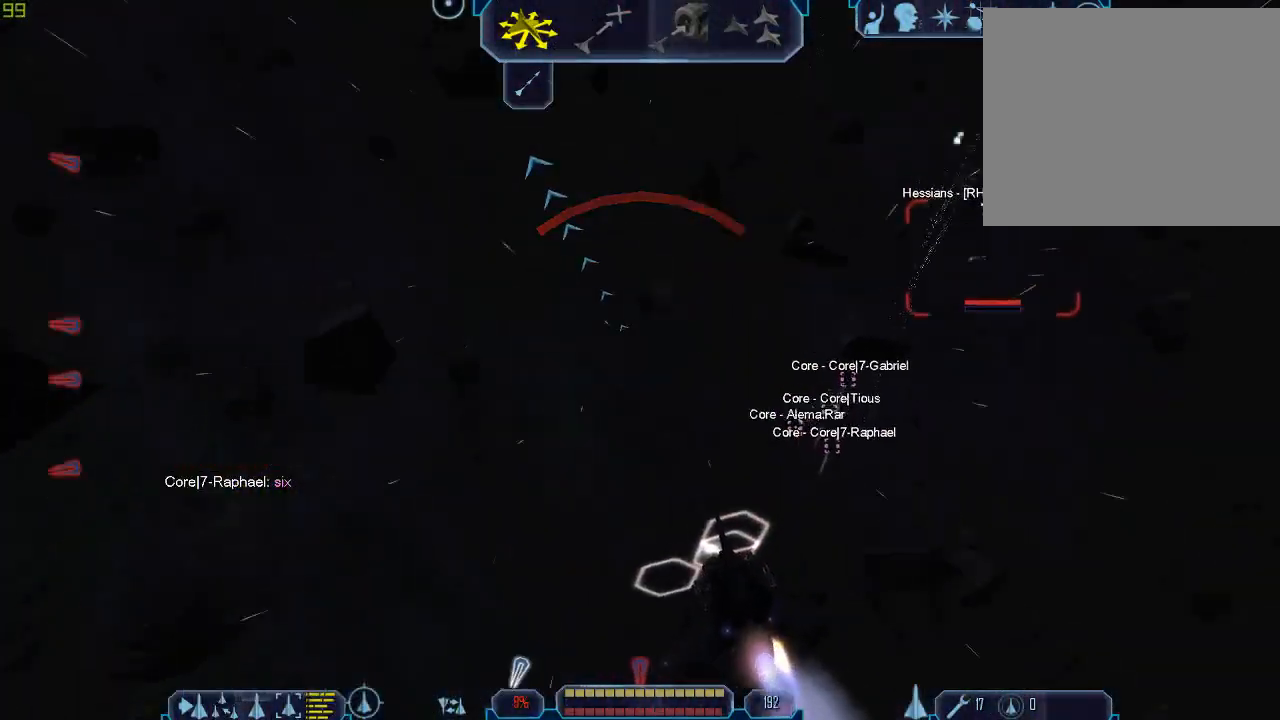
{"keys": ["tab", "w"], "mouse": [], "events": [[33, "3", "up"], [167, "3", "down"], [300, "3", "up"]]}
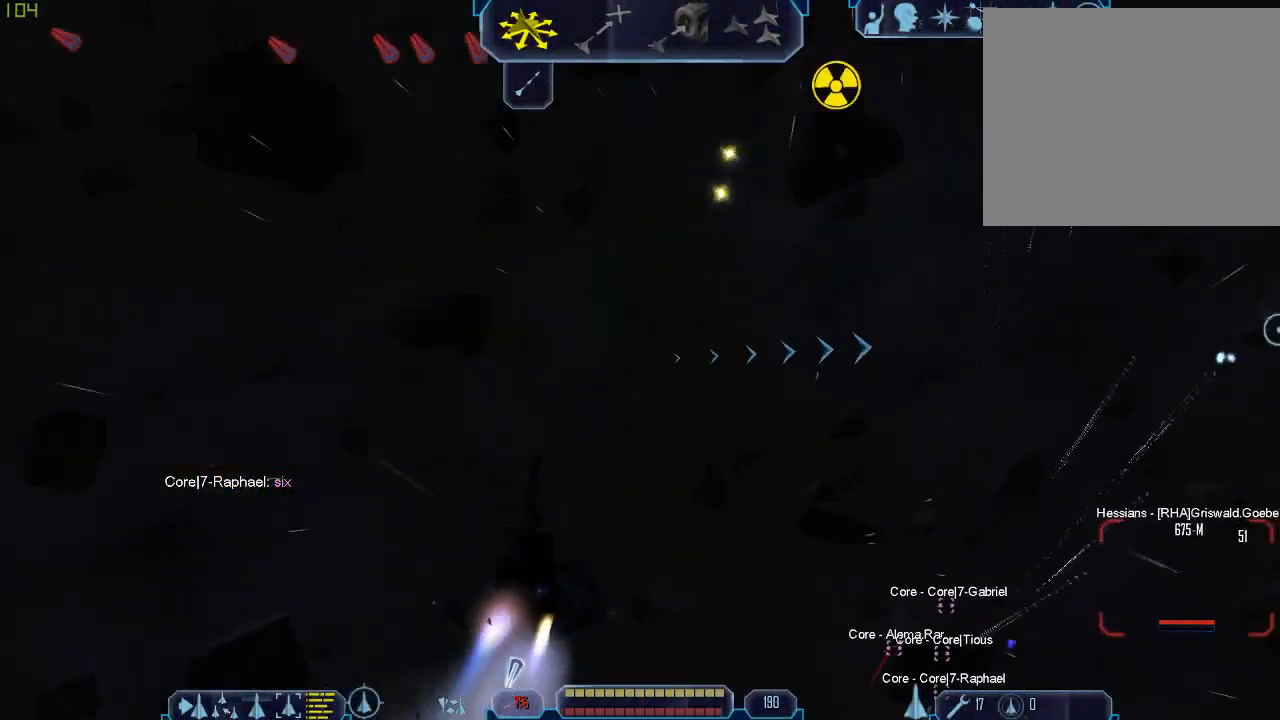
{"keys": ["d", "tab"], "mouse": [], "events": [[33, "w", "up"], [200, "d", "down"]]}
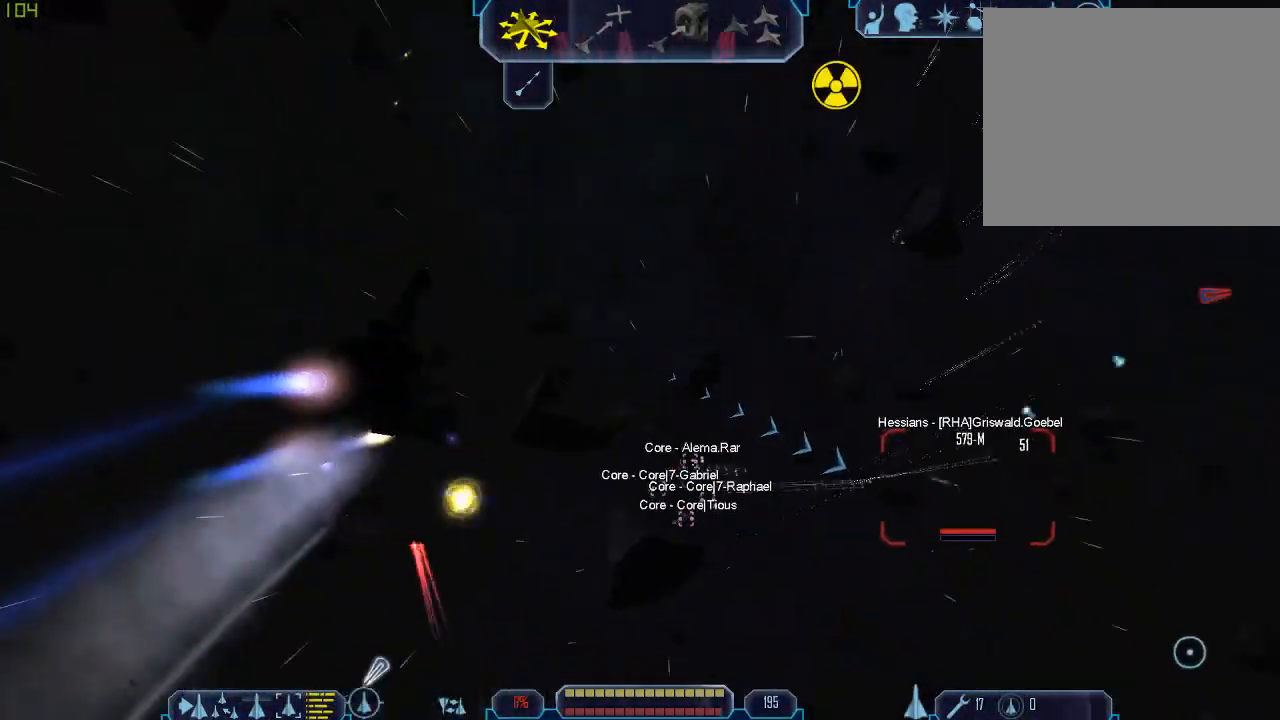
{"keys": ["d", "tab"], "mouse": [], "events": [[33, "tab", "up"], [33, "z", "down"], [100, "d", "up"], [133, "z", "up"], [267, "tab", "down"], [367, "d", "down"]]}
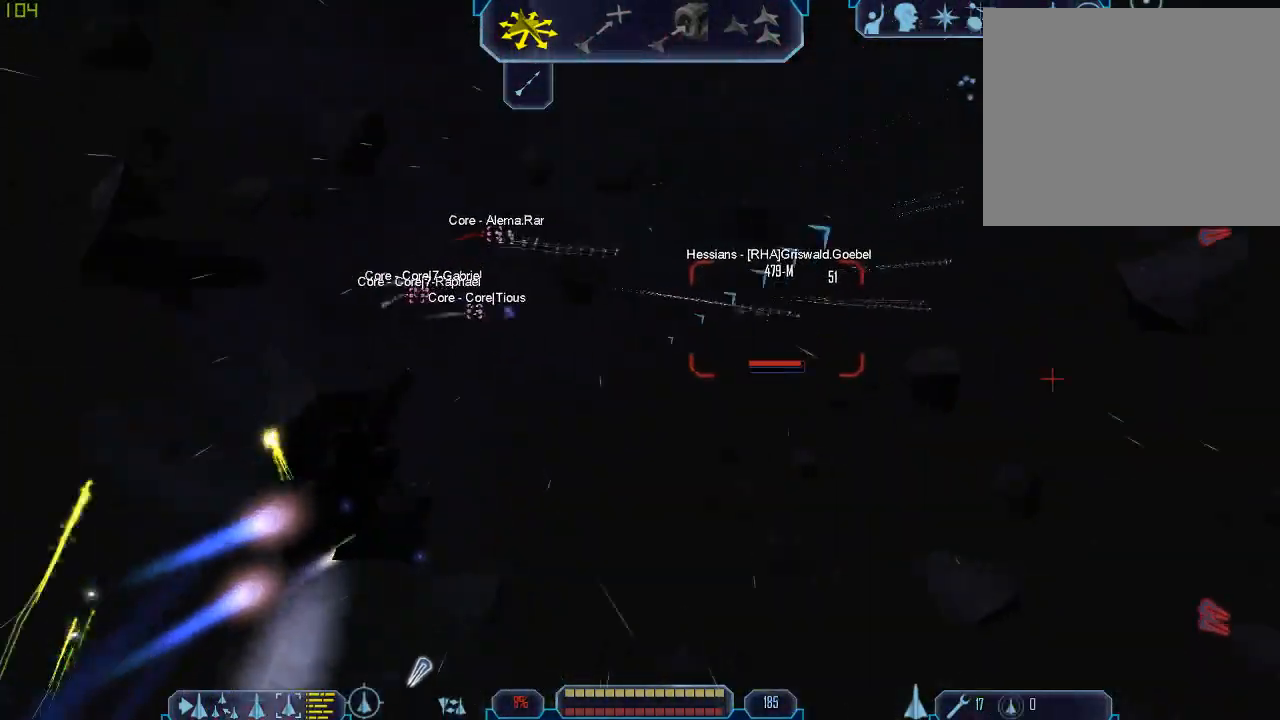
{"keys": ["q", "tab"], "mouse": ["right"], "events": [[267, "q", "down"], [300, "d", "up"], [500, "mouse_right", "down"]]}
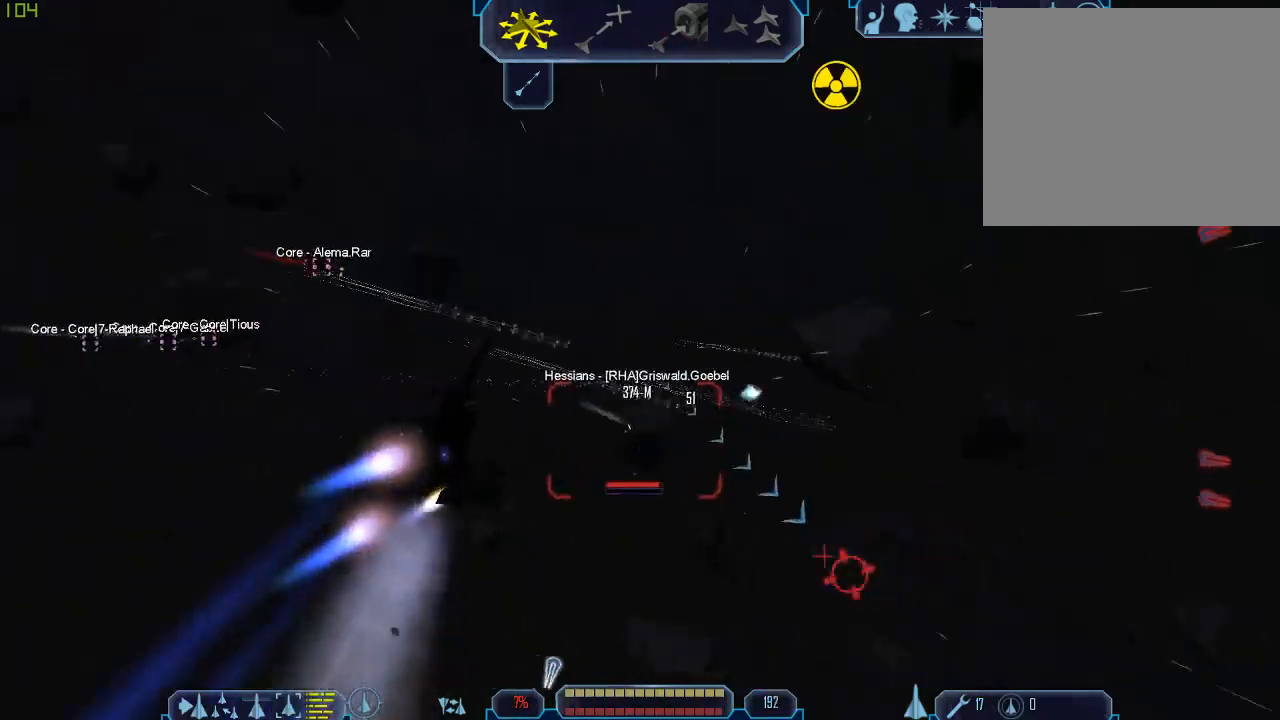
{"keys": ["a", "e", "tab"], "mouse": ["right"], "events": [[100, "e", "down"], [133, "q", "up"], [500, "a", "down"]]}
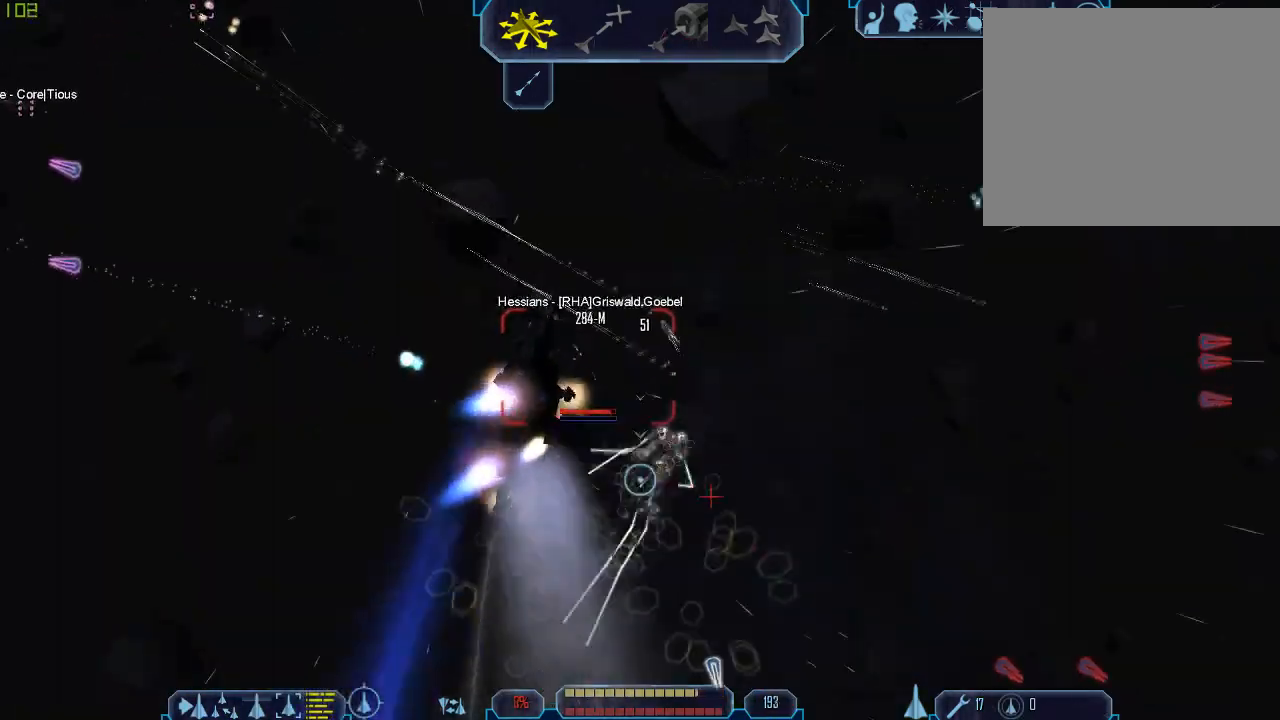
{"keys": ["d", "tab"], "mouse": ["right"], "events": [[33, "e", "up"], [233, "z", "down"], [300, "a", "up"], [333, "tab", "up"], [333, "z", "up"], [433, "tab", "down"], [467, "d", "down"]]}
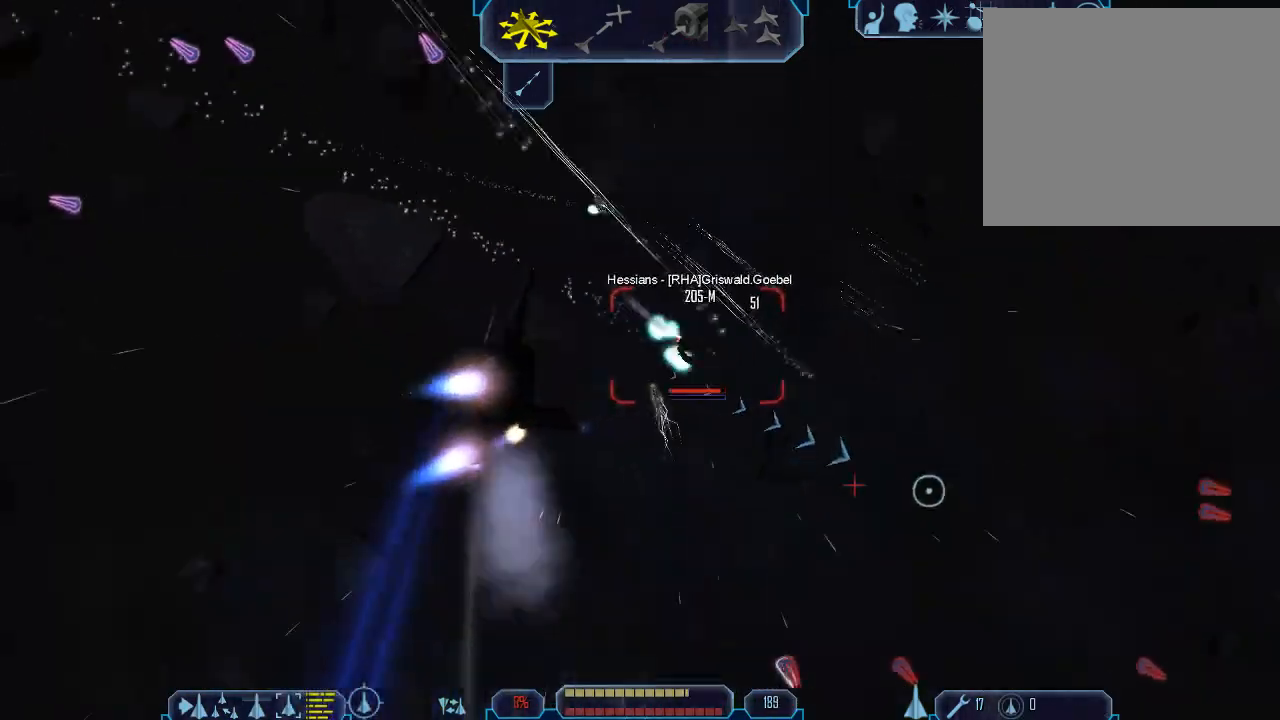
{"keys": ["q", "tab"], "mouse": ["right"], "events": [[333, "q", "down"], [367, "d", "up"]]}
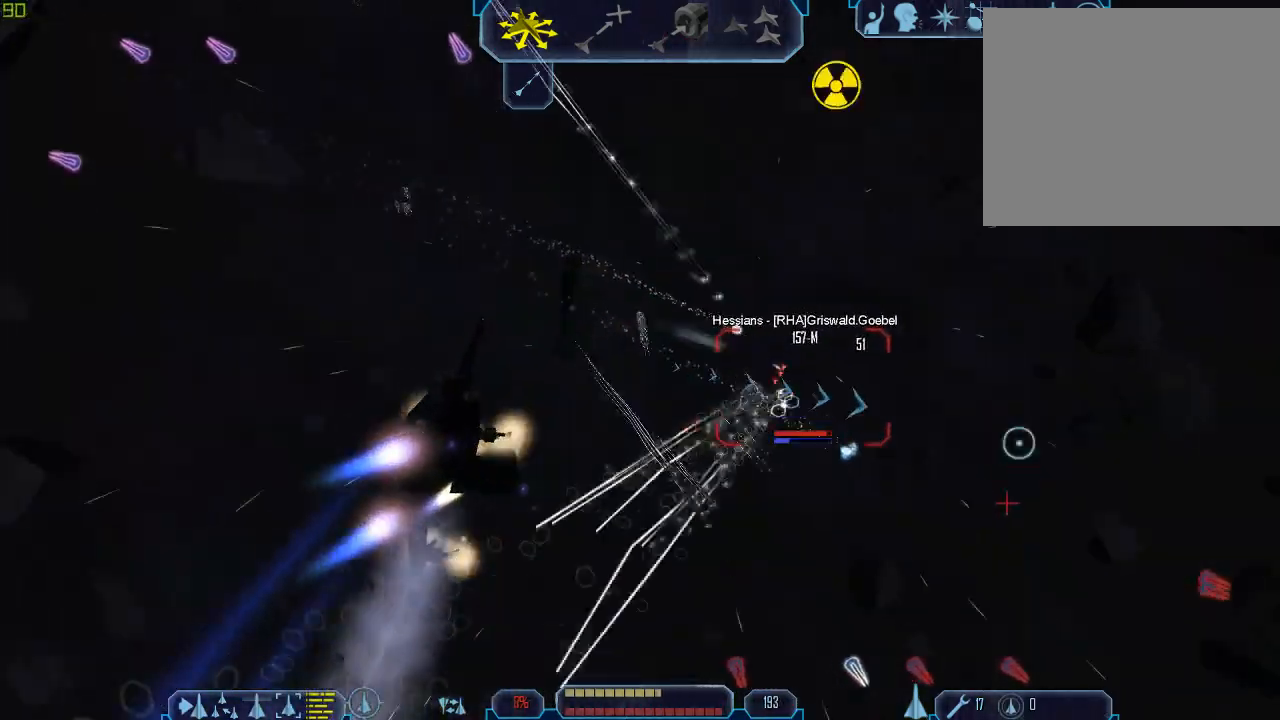
{"keys": ["q", "tab"], "mouse": [], "events": [[167, "q", "up"], [167, "tab", "up"], [167, "z", "down"], [200, "z", "up"], [267, "tab", "down"], [333, "q", "down"], [467, "mouse_right", "up"]]}
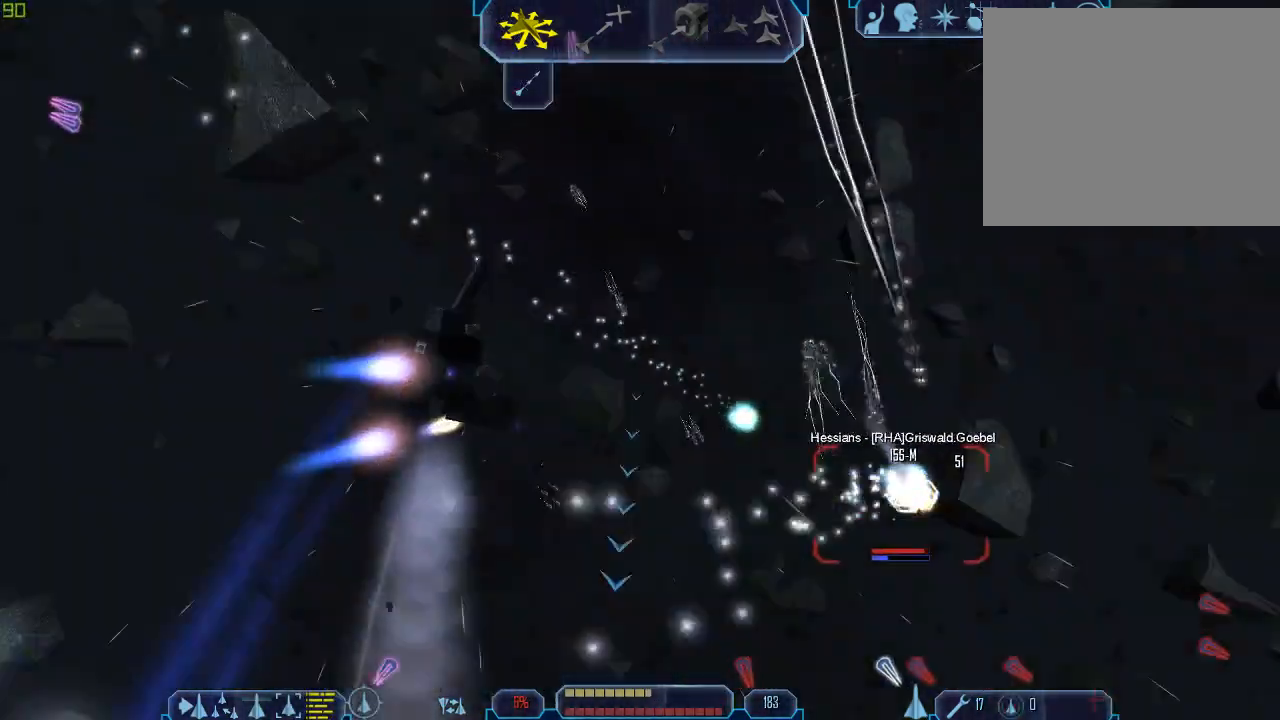
{"keys": ["a", "tab", "z"], "mouse": [], "events": [[333, "a", "down"], [333, "q", "up"], [500, "z", "down"]]}
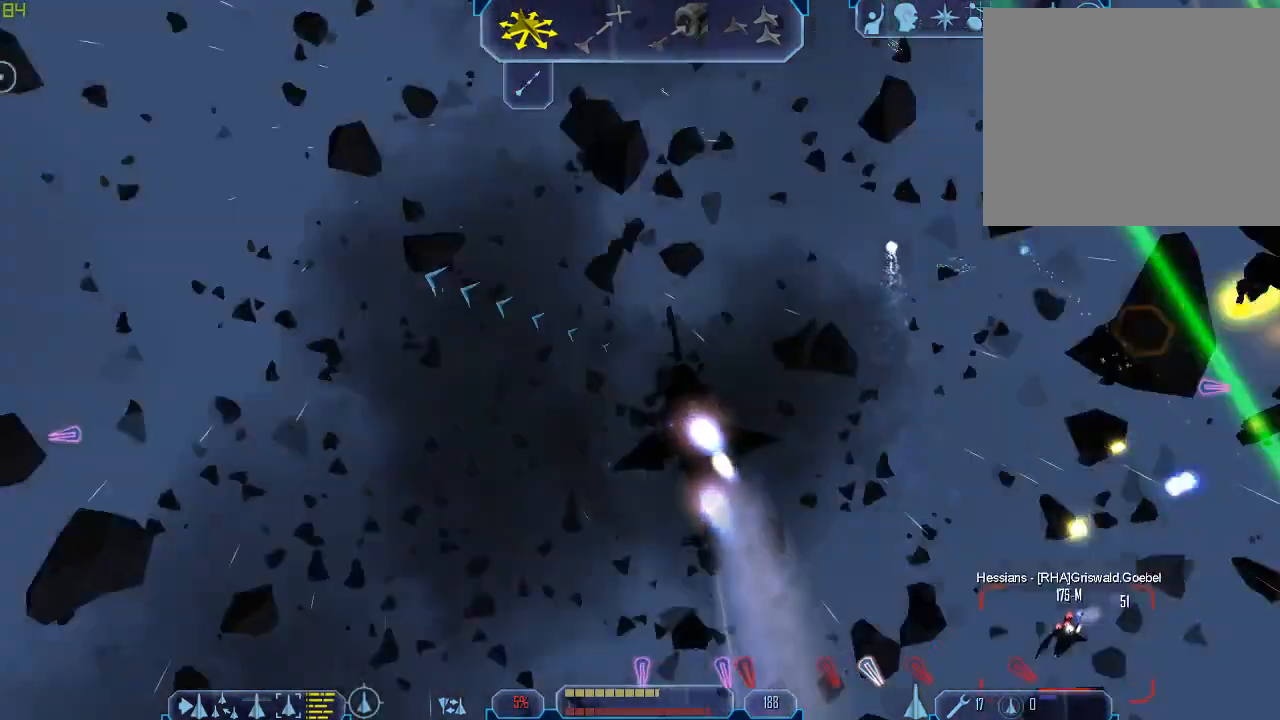
{"keys": ["tab"], "mouse": [], "events": [[33, "a", "up"], [67, "tab", "up"], [100, "z", "up"], [167, "tab", "down"], [233, "q", "down"], [400, "q", "up"]]}
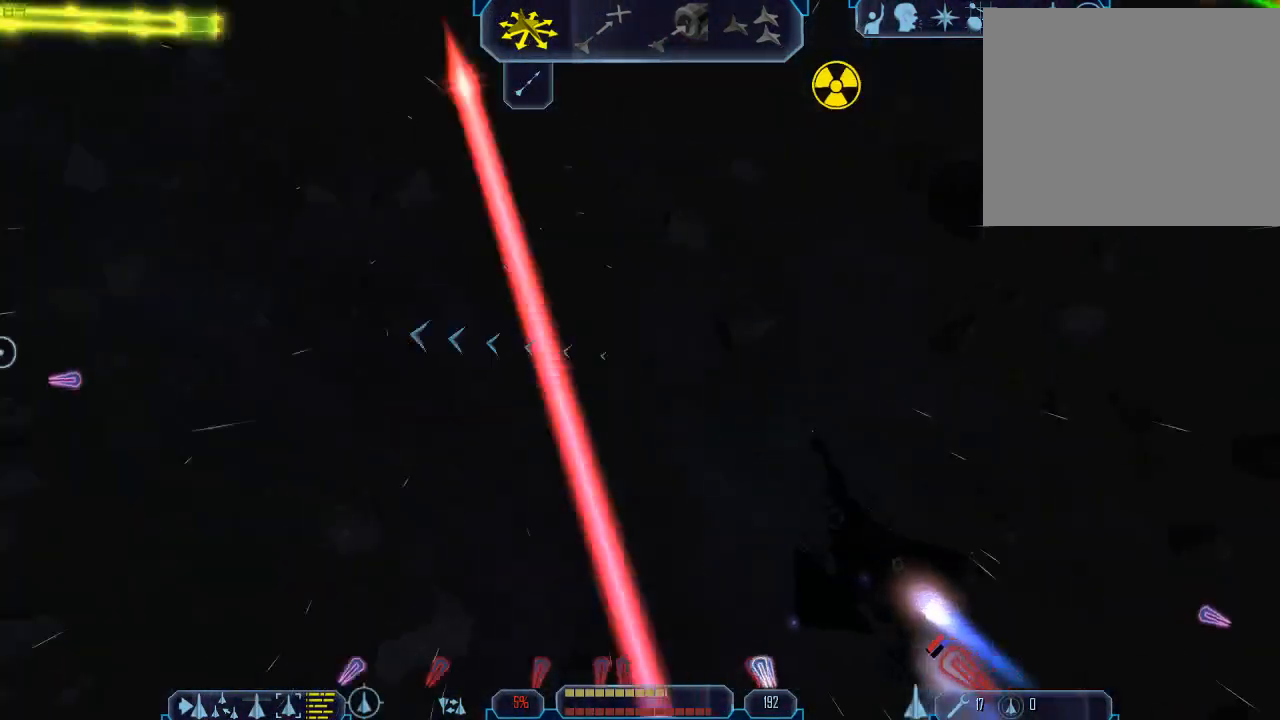
{"keys": ["a", "tab"], "mouse": [], "events": [[33, "g", "down"], [100, "g", "up"], [200, "q", "down"], [367, "a", "down"], [367, "q", "up"]]}
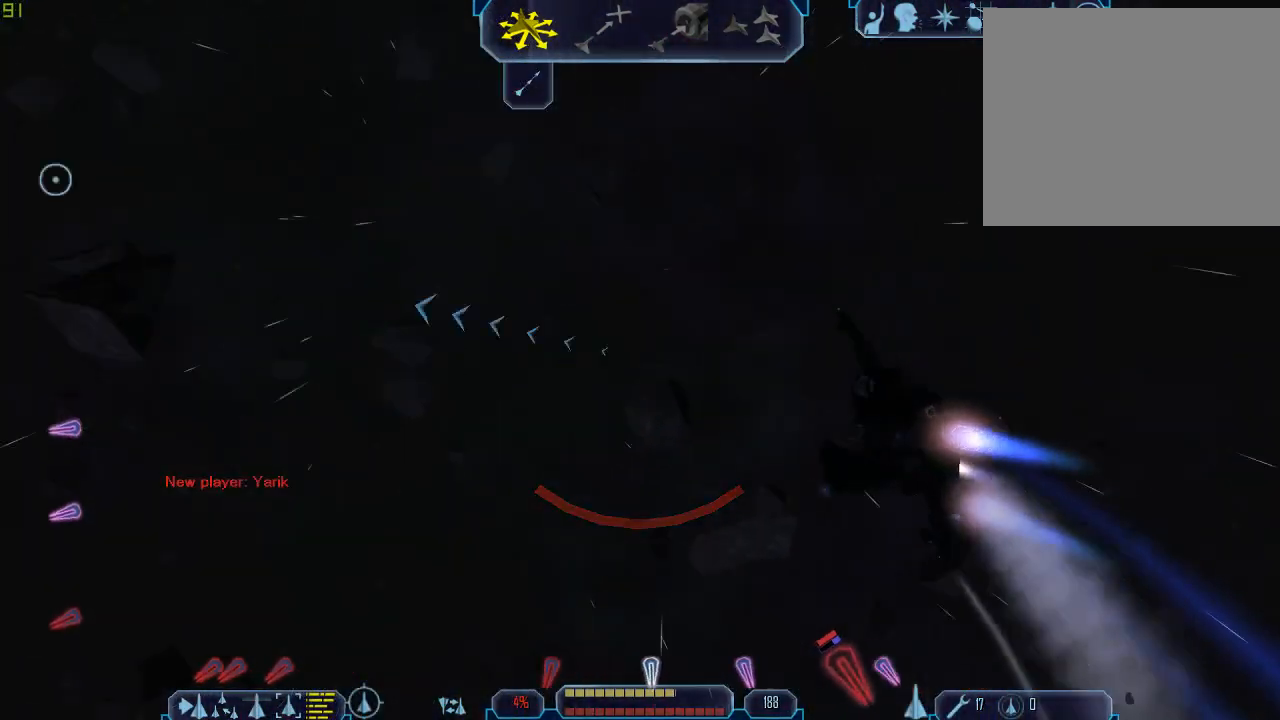
{"keys": ["a", "tab"], "mouse": [], "events": [[67, "z", "down"], [100, "a", "up"], [133, "tab", "up"], [200, "z", "up"], [267, "tab", "down"], [333, "a", "down"]]}
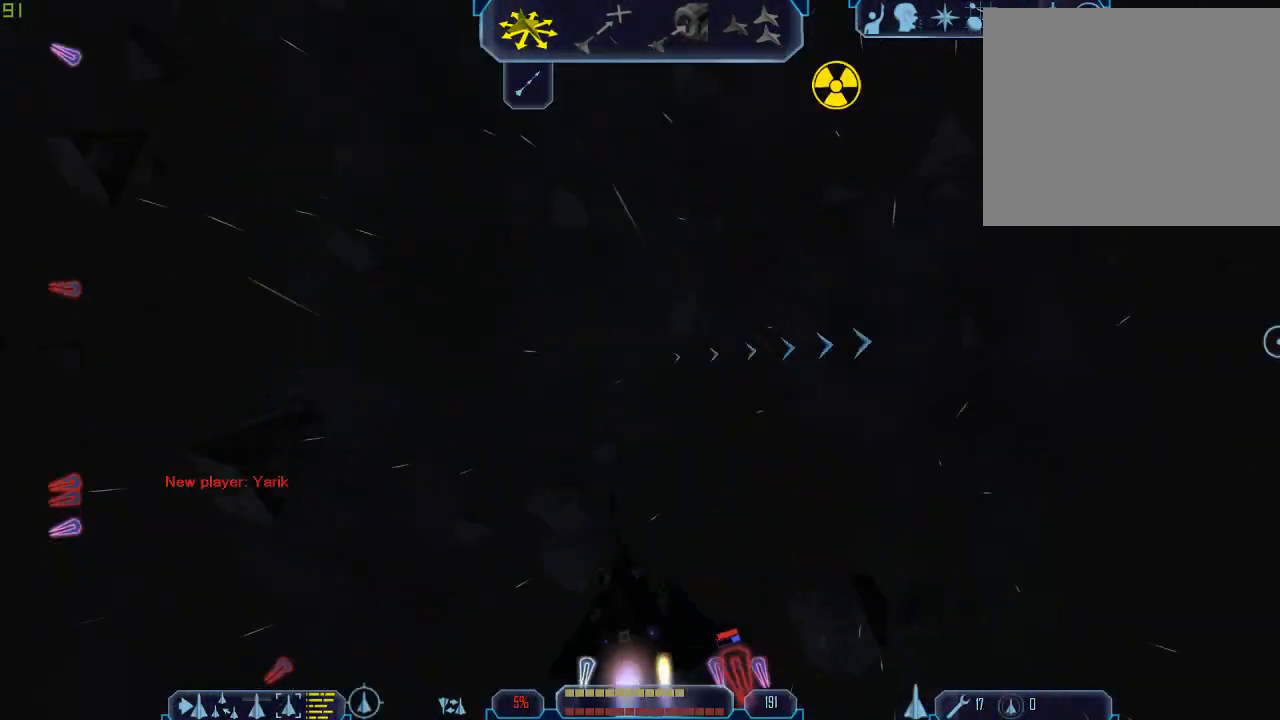
{"keys": ["d", "tab"], "mouse": [], "events": [[167, "z", "down"], [200, "a", "up"], [233, "tab", "up"], [267, "z", "up"], [400, "d", "down"], [400, "tab", "down"]]}
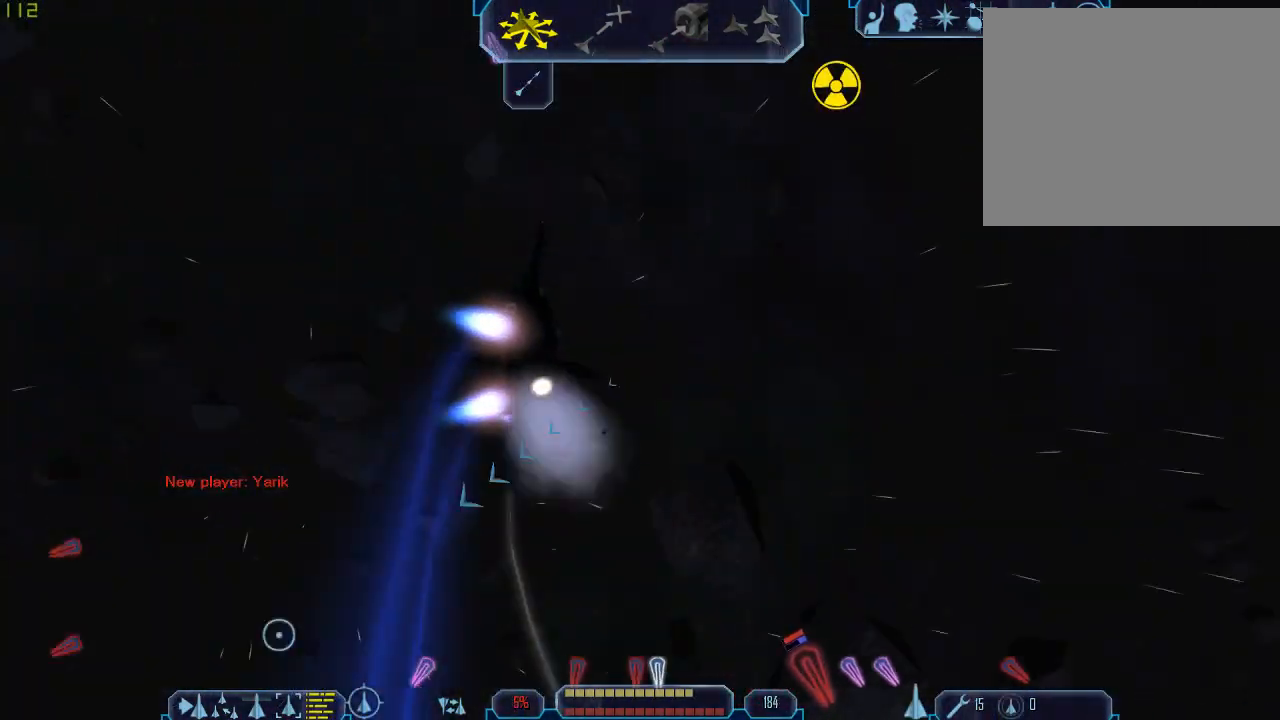
{"keys": ["a", "tab"], "mouse": [], "events": [[233, "z", "down"], [333, "d", "up"], [333, "tab", "up"], [367, "z", "up"], [500, "a", "down"], [500, "tab", "down"]]}
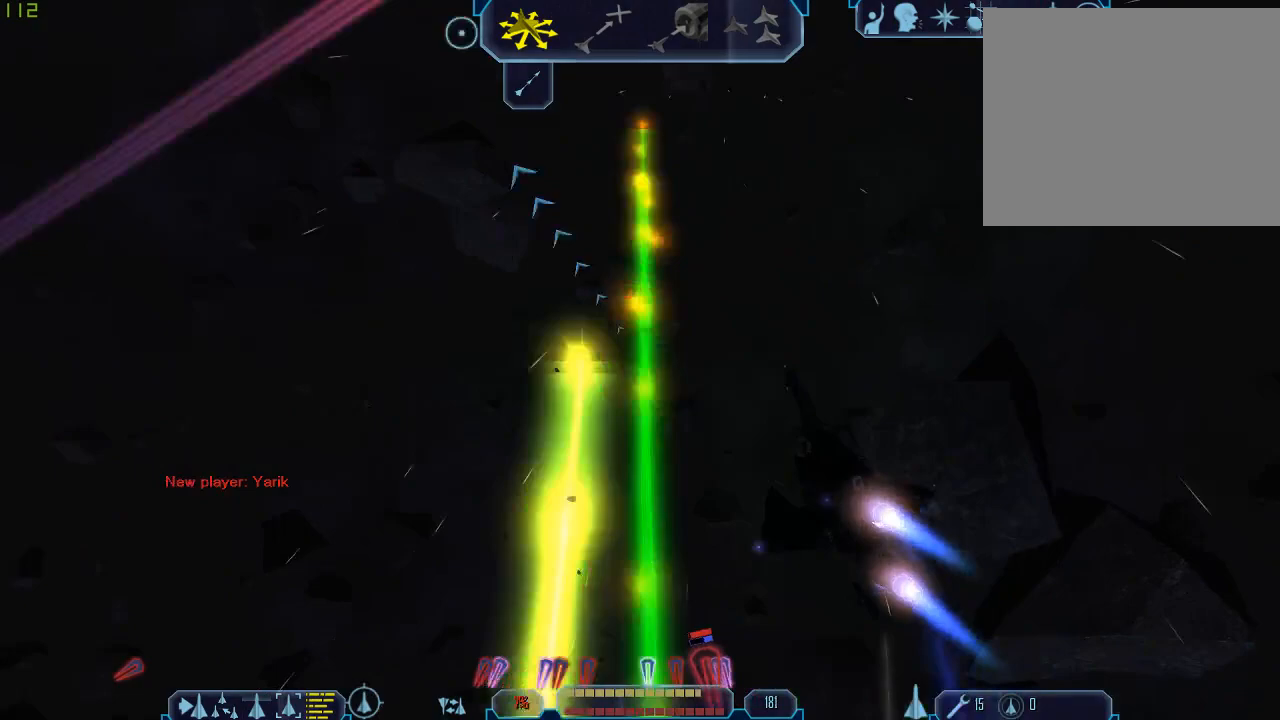
{"keys": [], "mouse": [], "events": [[367, "z", "down"], [433, "a", "up"], [467, "tab", "up"], [467, "z", "up"]]}
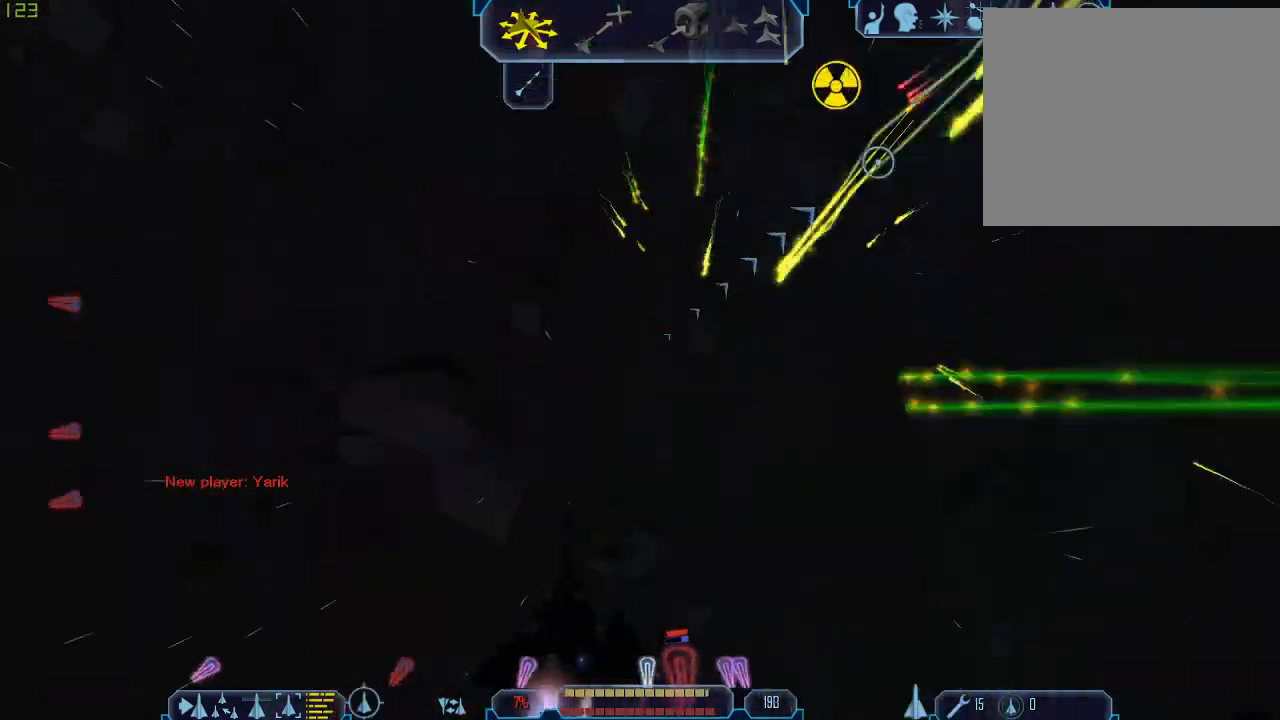
{"keys": ["d", "tab"], "mouse": [], "events": [[67, "tab", "down"], [167, "d", "down"], [333, "3", "down"], [433, "3", "up"]]}
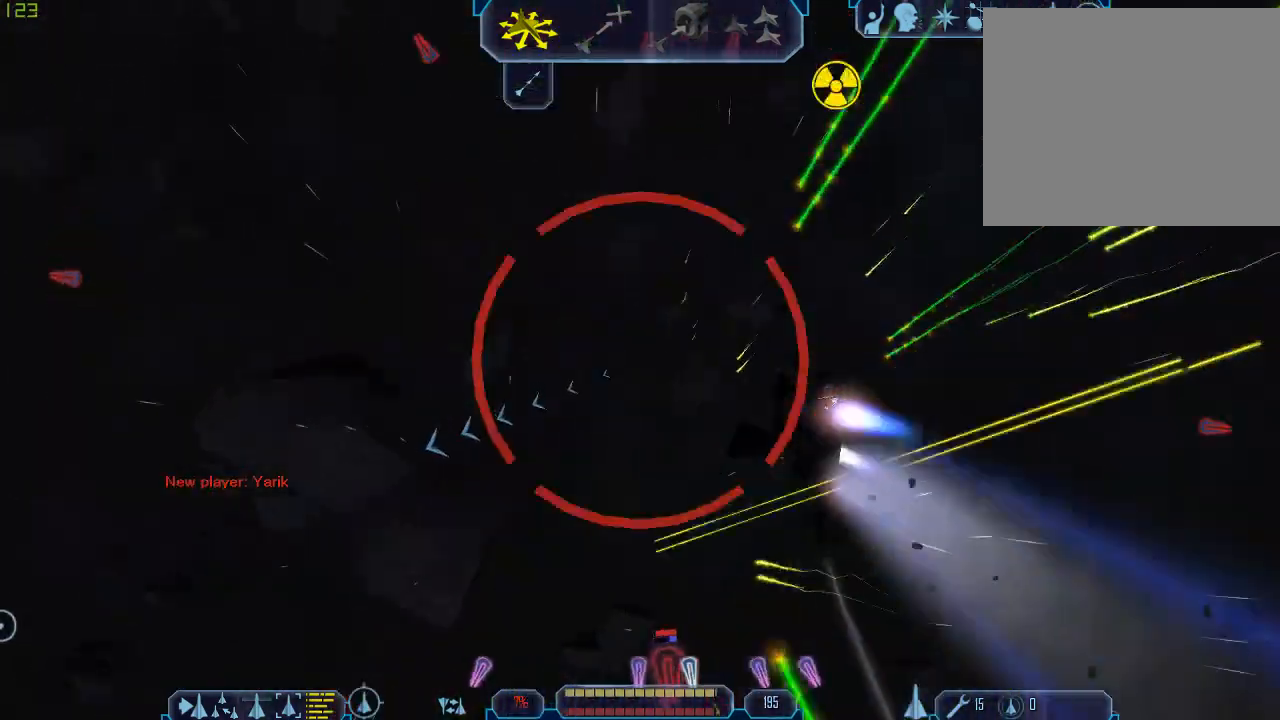
{"keys": ["tab"], "mouse": [], "events": [[167, "z", "down"], [267, "d", "up"], [267, "tab", "up"], [300, "z", "up"], [367, "tab", "down"]]}